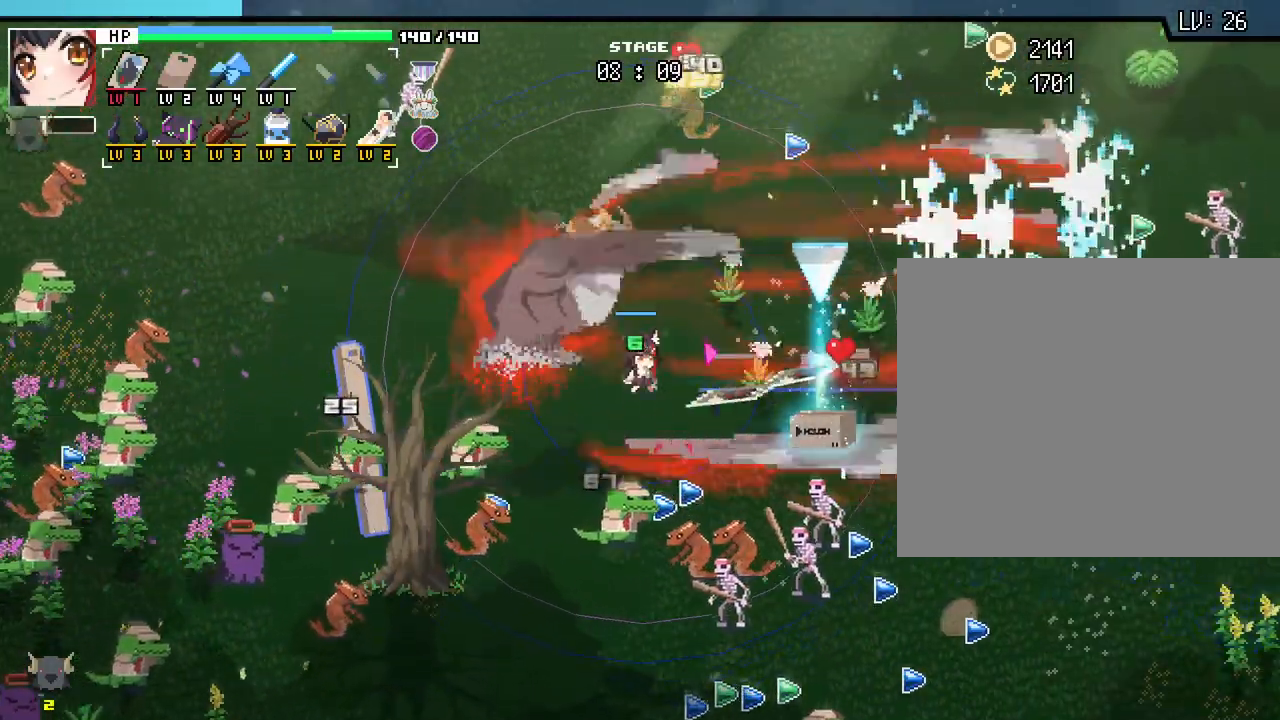
Gameplay with keyboard and mouse; each line is a JSON object with the keys and mouse buttons held at the frame after it. "events" lists presses ("down") and releases ("up") of ".", "/", "0", "1", "2", "3", "4", "5", "6", "7", "8", "9", "a", "alt_l", "alt_r", "b", "backslash", "backspace", "c", "caps_lock", "comma", "ctrl_l", "ctrl_r", "d", "e", "equals", "escape", "f", "f1", "f10", "f11", "f12", "f2", "f3", "f4", "f5", "f6", "f7", "f8", "f9", "g", "h", "i", "j", "k", "l", "lbracket", "m", "minus", "n", "o", "p", "q", "quote", "r", "rbracket", "return", "s", "semicolon", "shift_l", "shift_r", "space", "super", "t", "tab", "tilde", "u", "v", "w", "x", "y", "z", "mouse_left", "mouse_wheel", "mouse_right", "mouse_mb4" and "mouse_mb5" between this image and that frame as [ms after this image, input, new state], when the widget could be followed in between. "mouse_left", "mouse_wheel", "mouse_right", "mouse_mb4", "mouse_mb5" = the "left", "wheel", "right", "mb4", "mb5" buttons of the "mouse" list. No other keys are recorded. "wheel" means that the mouse wheel is clicked or scrolled. Not read: mouse_move.
{"keys": ["d"], "mouse": [], "events": [[117, "a", "down"], [200, "a", "up"], [250, "d", "down"]]}
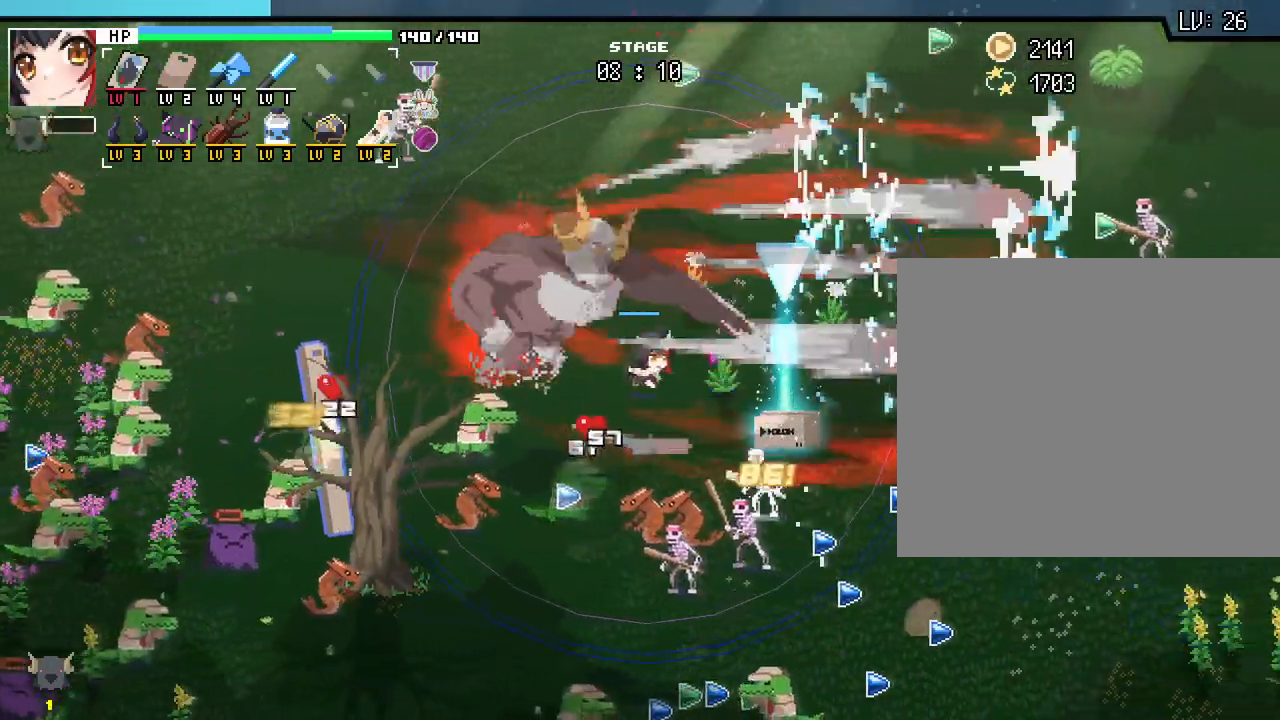
{"keys": ["d"], "mouse": [], "events": [[17, "s", "down"], [300, "s", "up"]]}
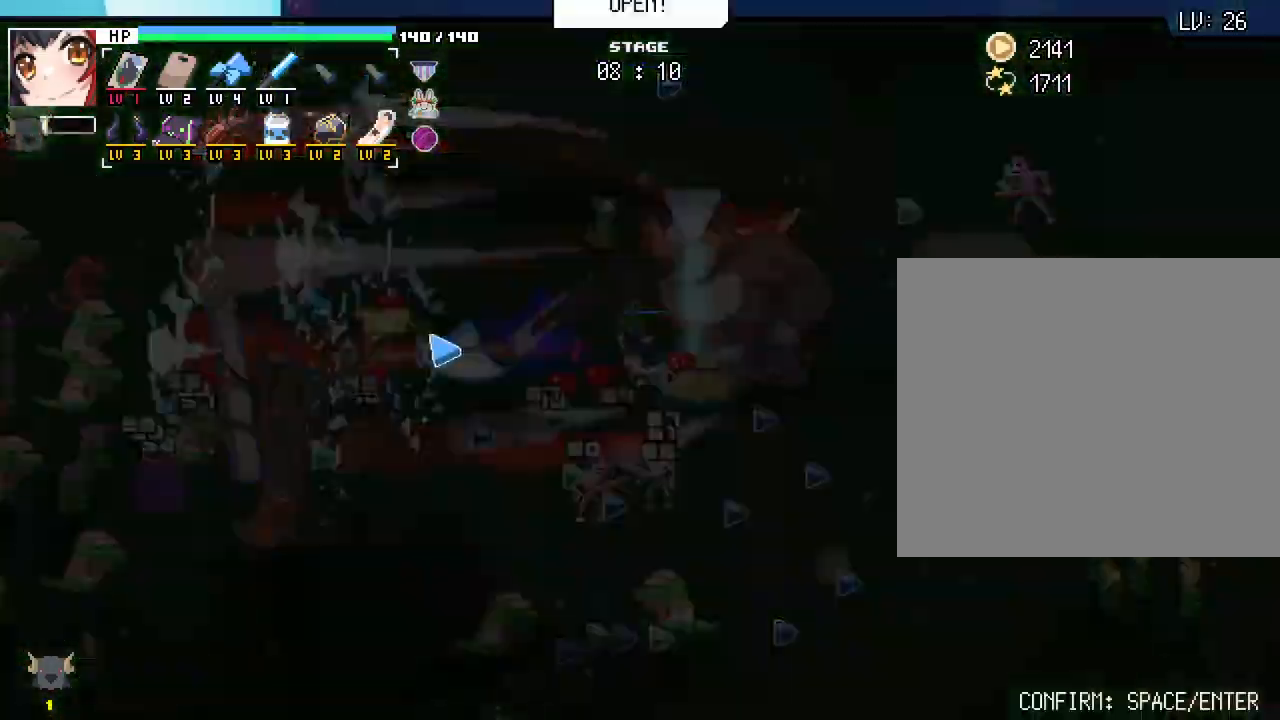
{"keys": [], "mouse": [], "events": [[233, "s", "down"], [267, "d", "up"], [267, "s", "up"]]}
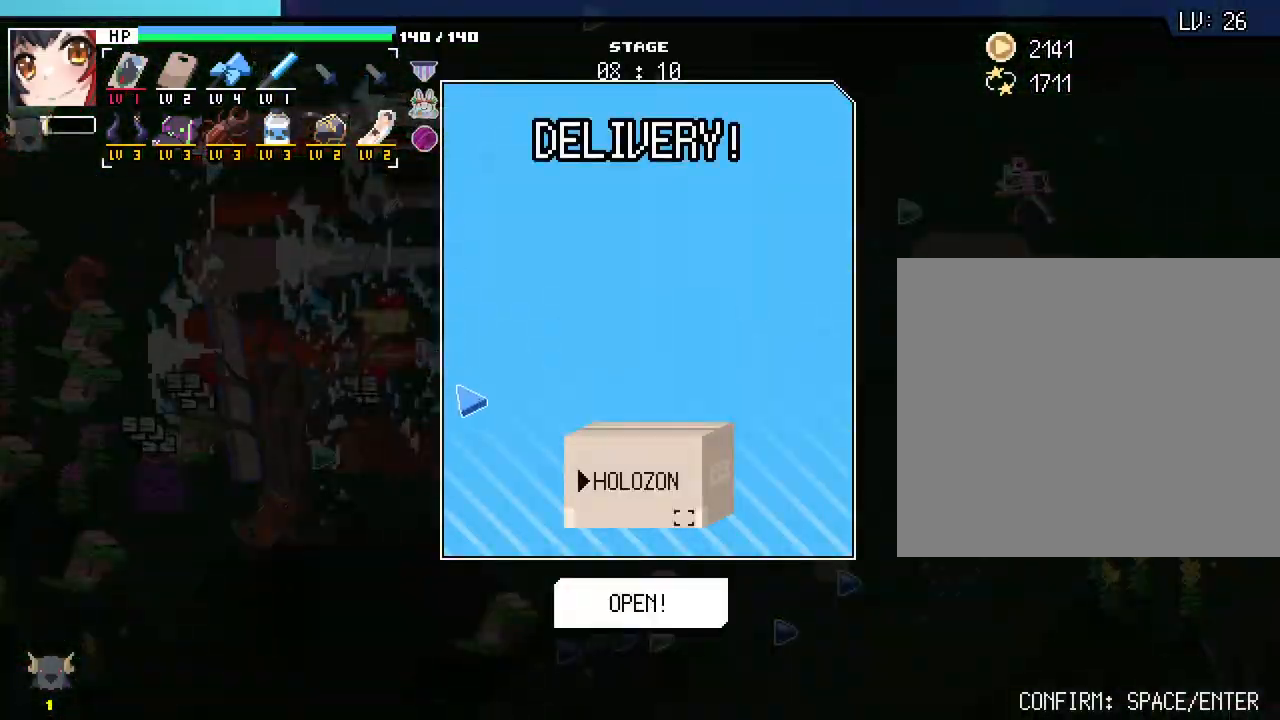
{"keys": [], "mouse": [], "events": [[83, "space", "down"], [183, "space", "up"], [283, "space", "down"], [350, "space", "up"]]}
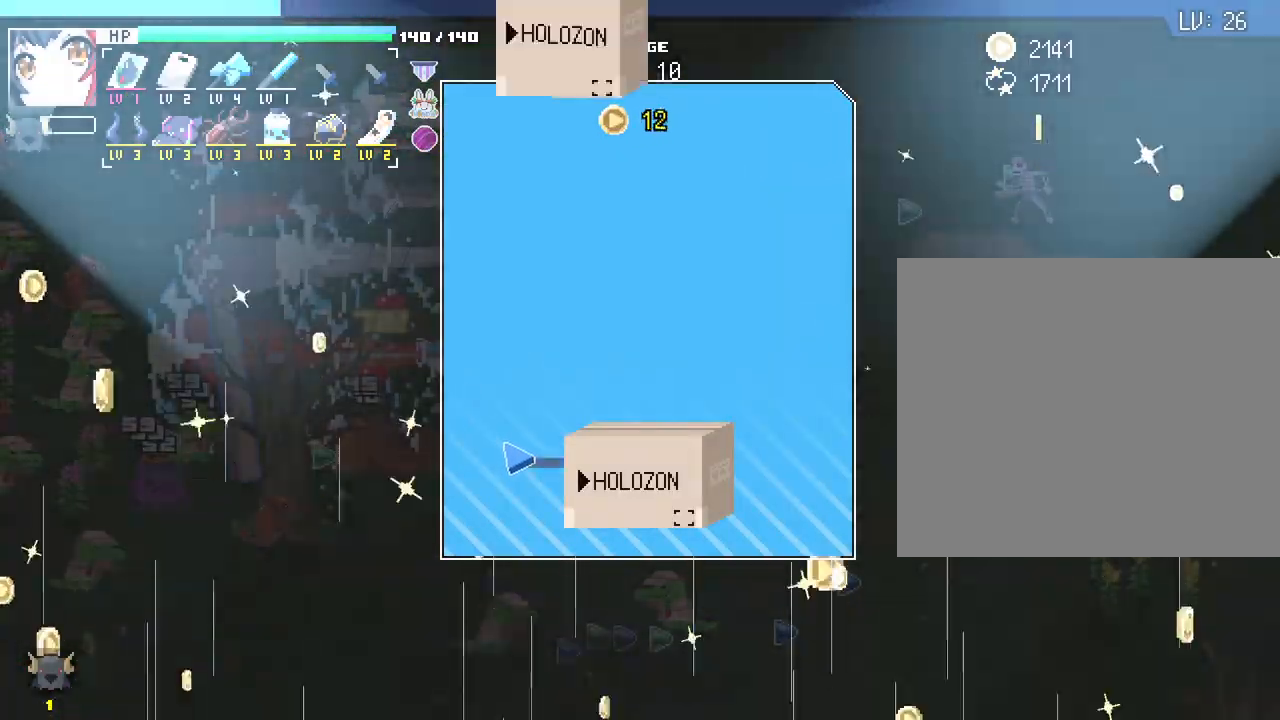
{"keys": [], "mouse": [], "events": [[233, "space", "down"], [283, "space", "up"]]}
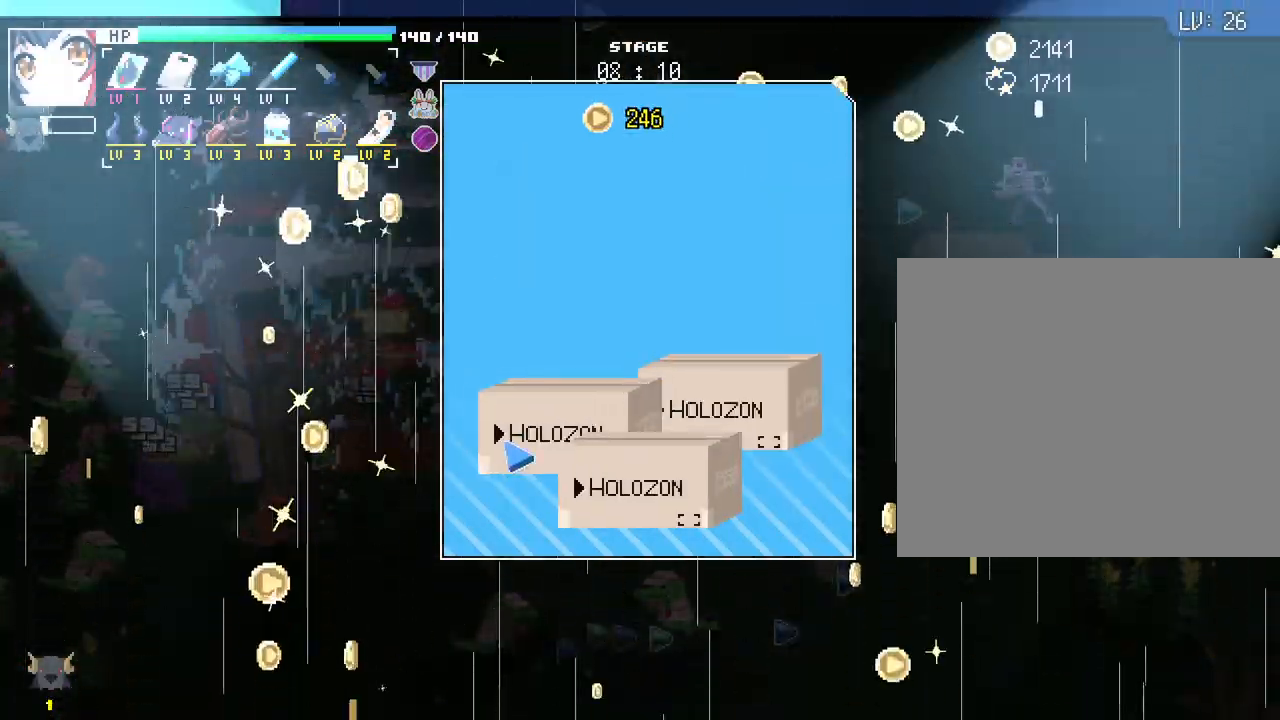
{"keys": [], "mouse": [], "events": []}
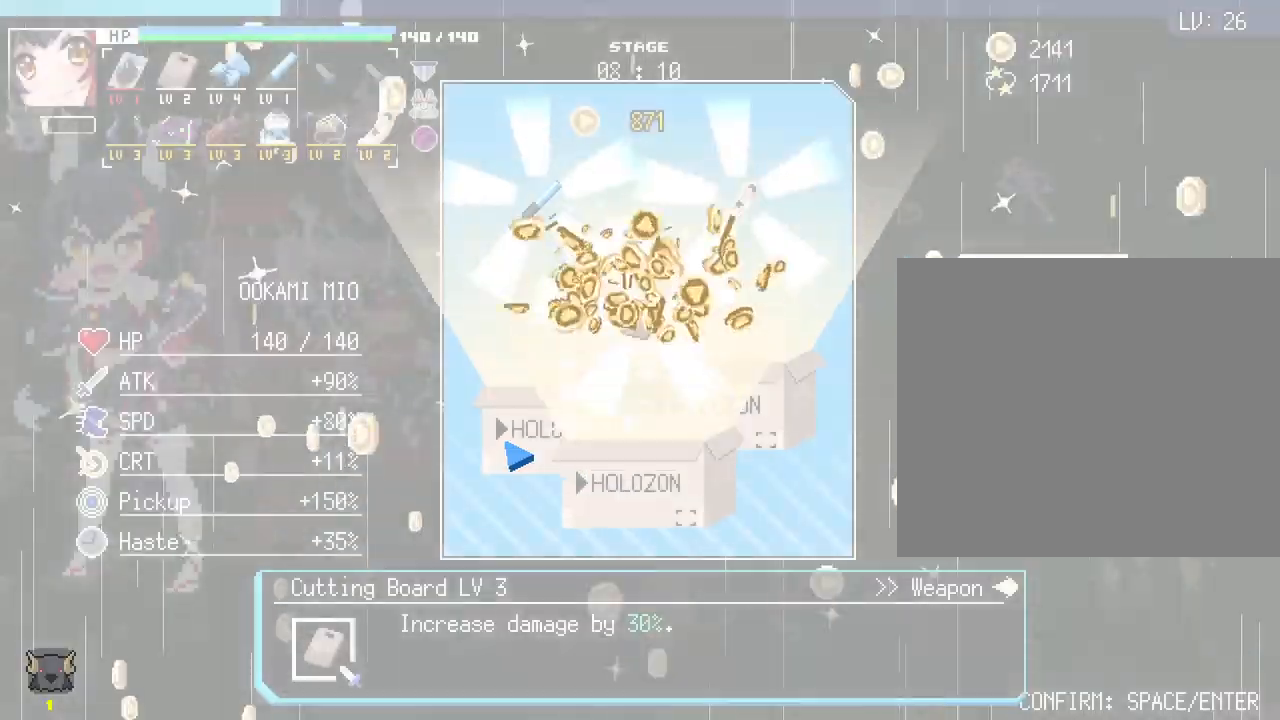
{"keys": [], "mouse": [], "events": []}
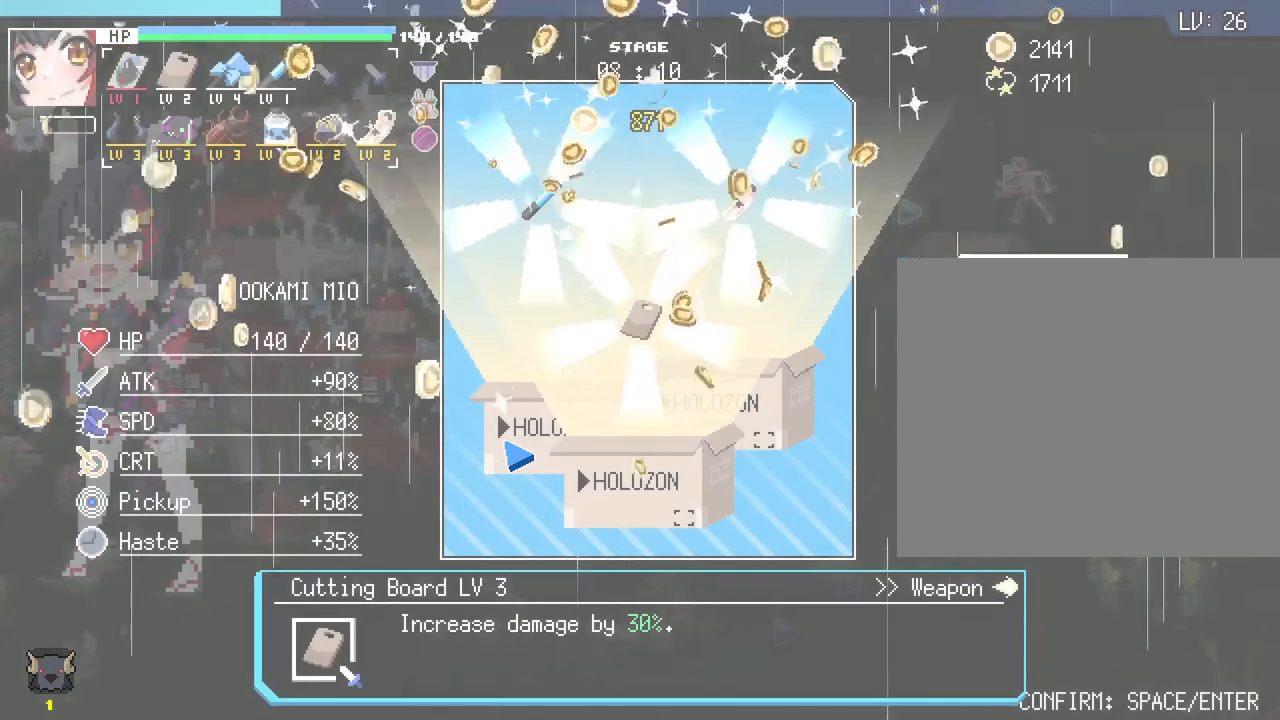
{"keys": [], "mouse": [], "events": [[400, "space", "down"], [467, "space", "up"]]}
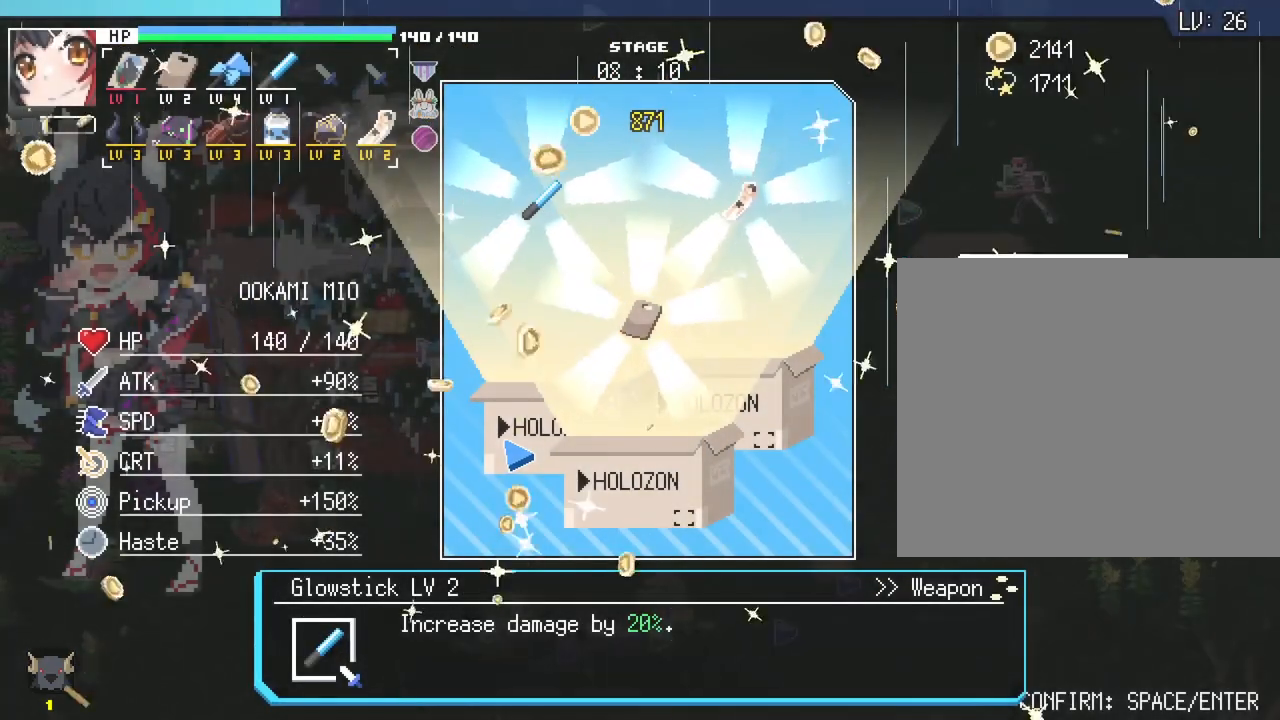
{"keys": [], "mouse": [], "events": []}
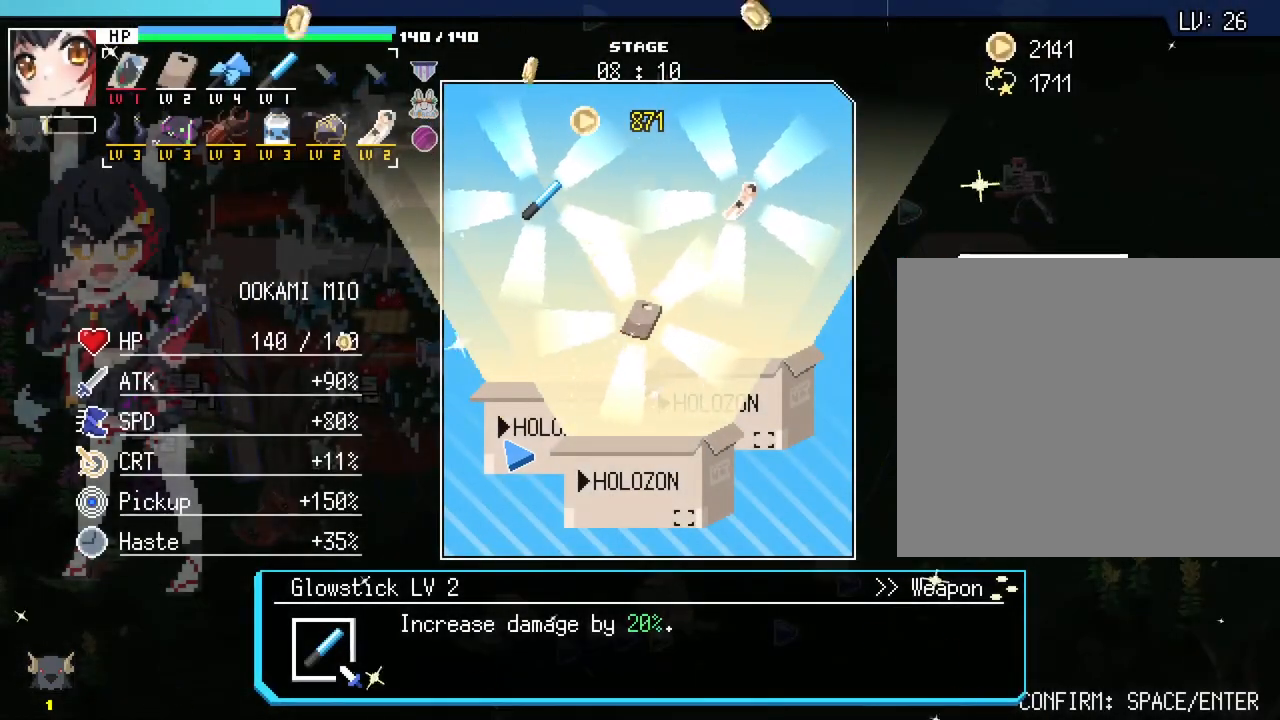
{"keys": [], "mouse": [], "events": [[250, "space", "down"], [350, "space", "up"]]}
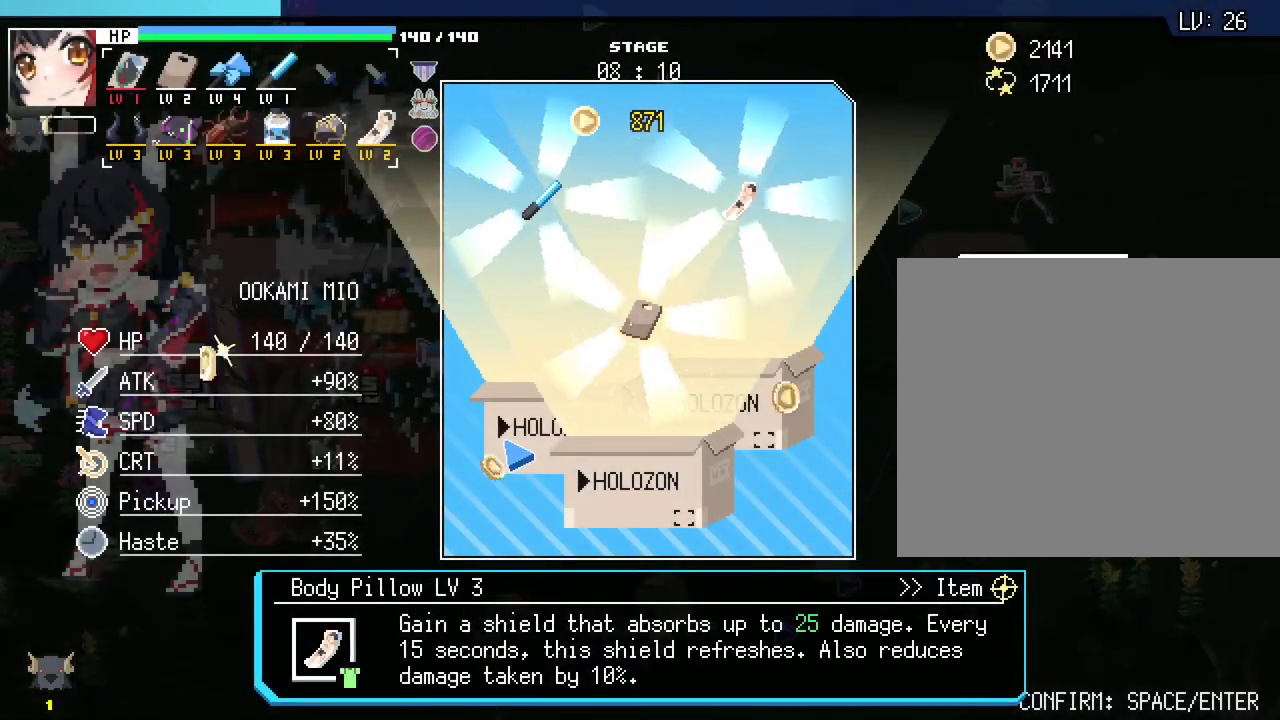
{"keys": [], "mouse": [], "events": []}
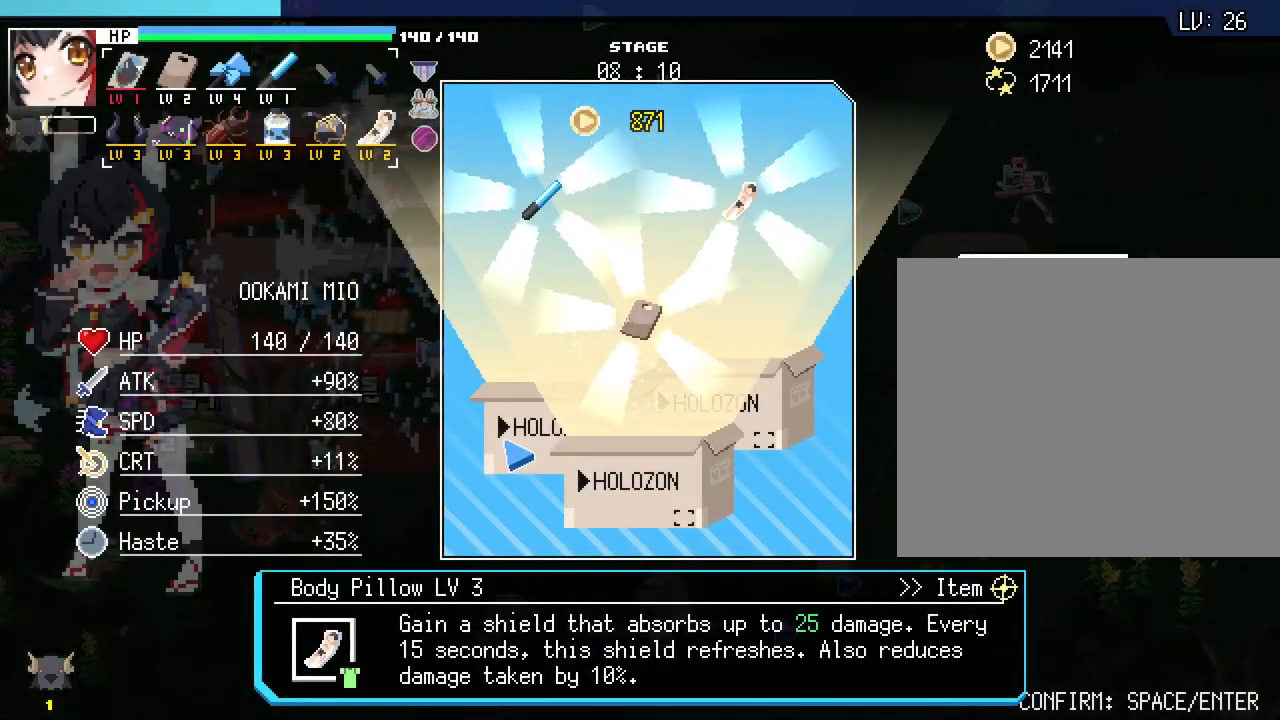
{"keys": ["d"], "mouse": [], "events": [[200, "space", "down"], [283, "space", "up"], [467, "d", "down"]]}
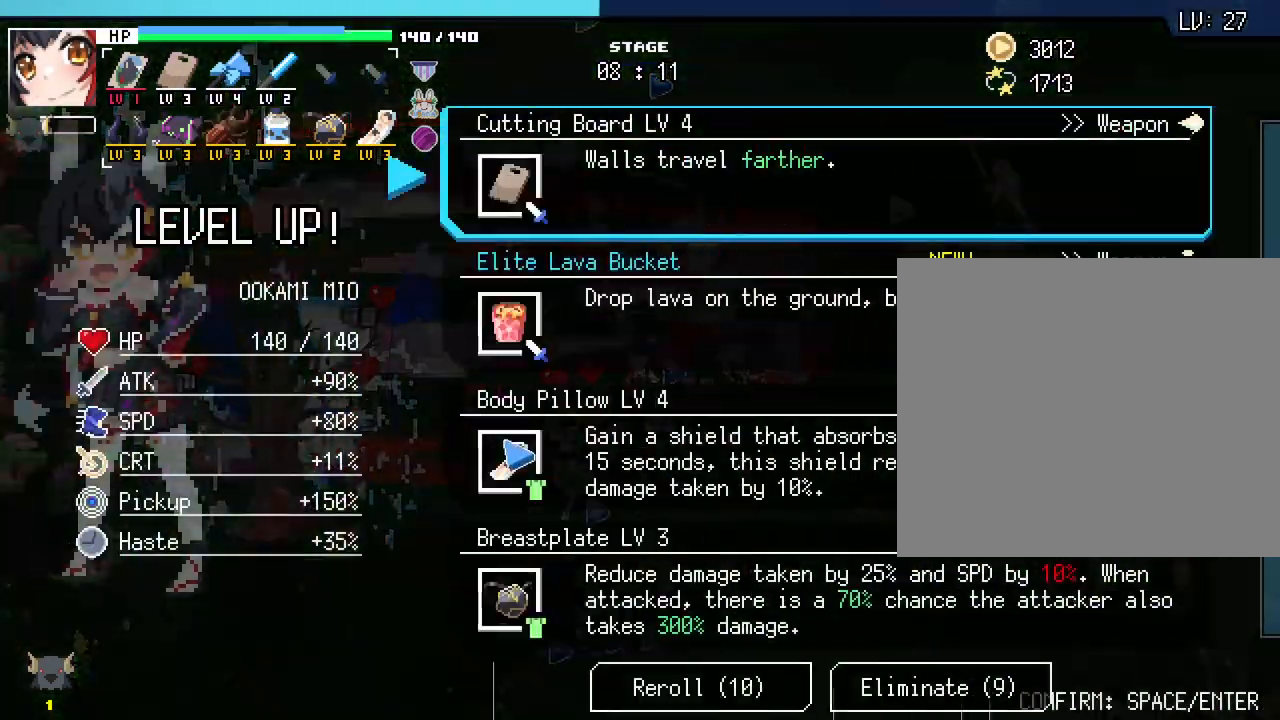
{"keys": [], "mouse": [], "events": [[217, "d", "up"], [233, "s", "down"], [267, "s", "up"]]}
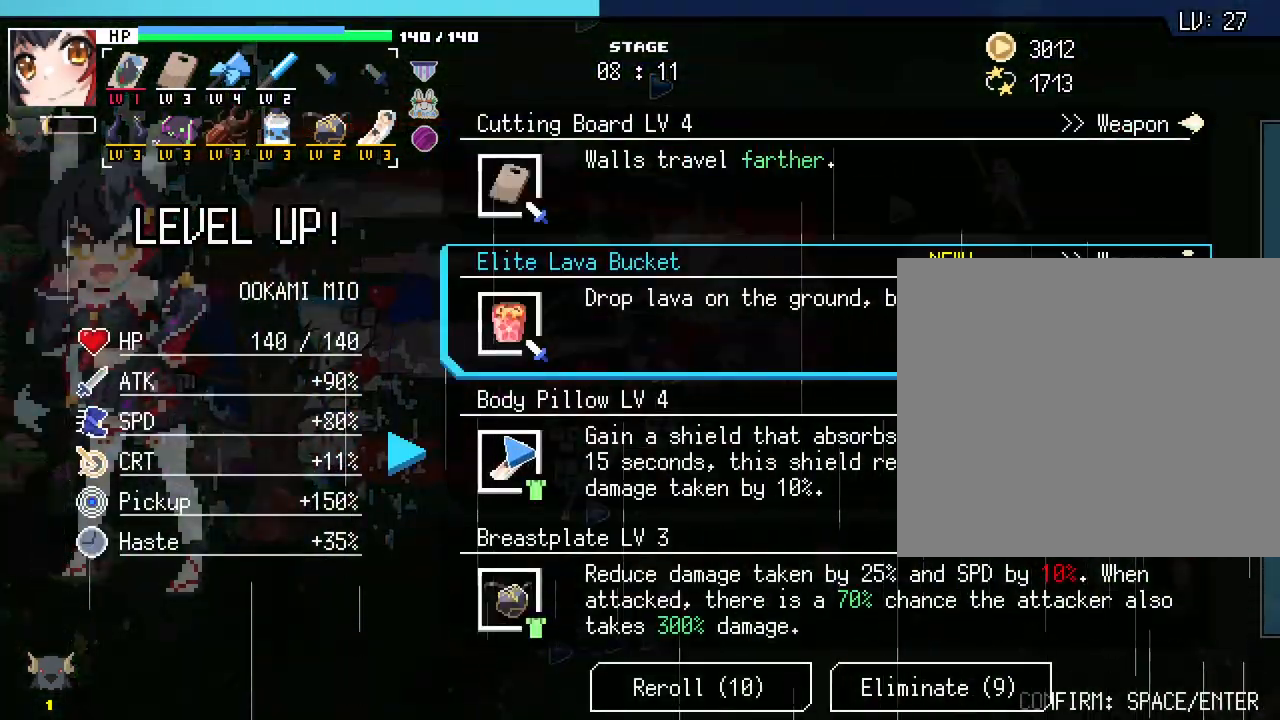
{"keys": [], "mouse": [], "events": []}
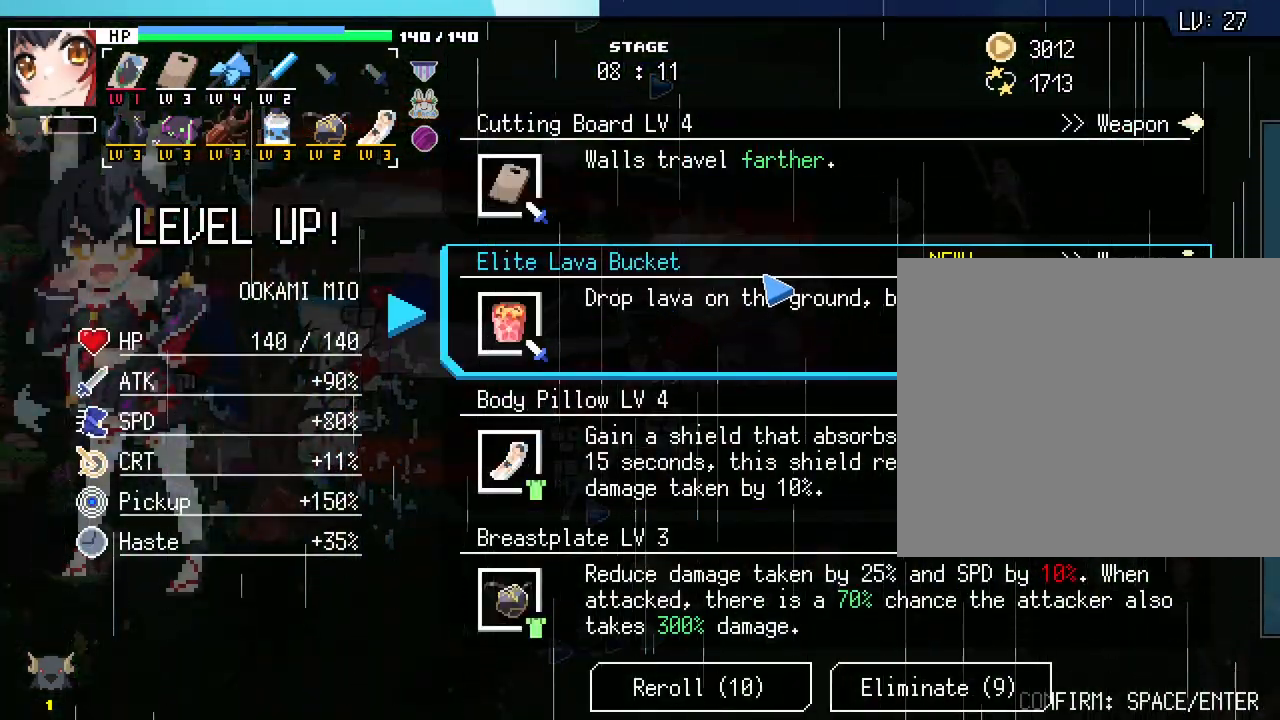
{"keys": [], "mouse": [], "events": []}
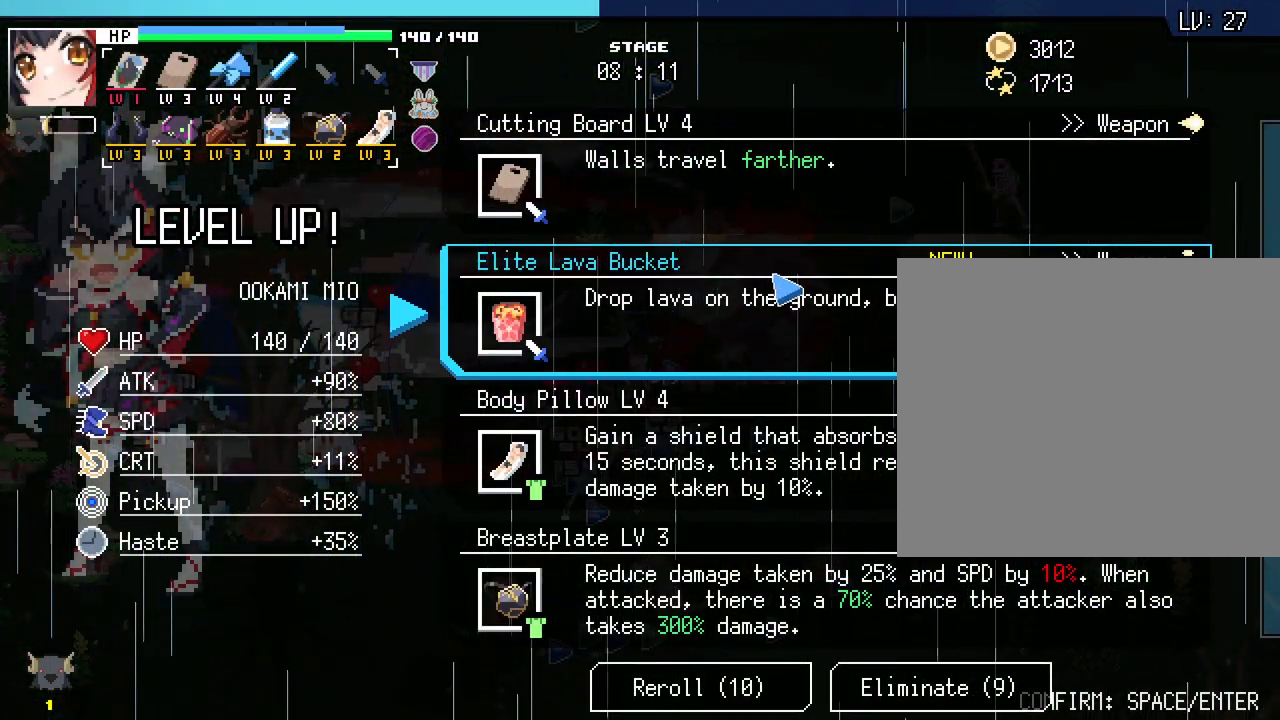
{"keys": [], "mouse": [], "events": []}
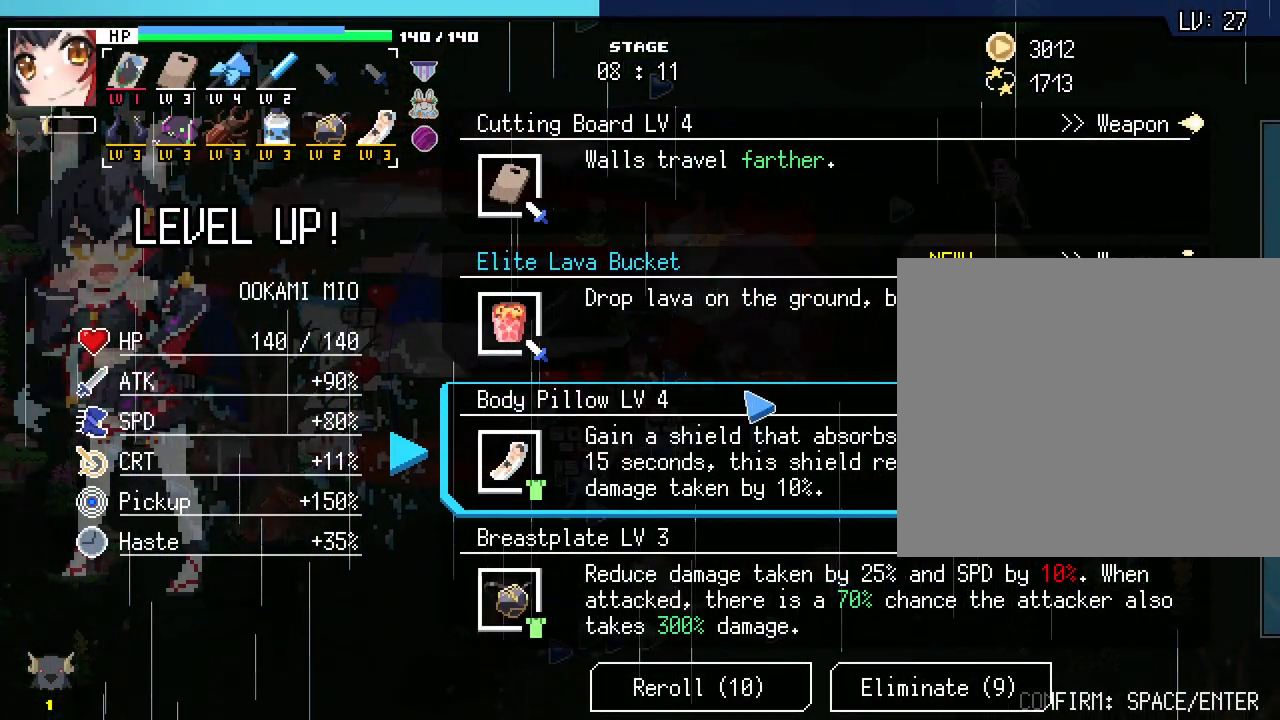
{"keys": [], "mouse": [], "events": []}
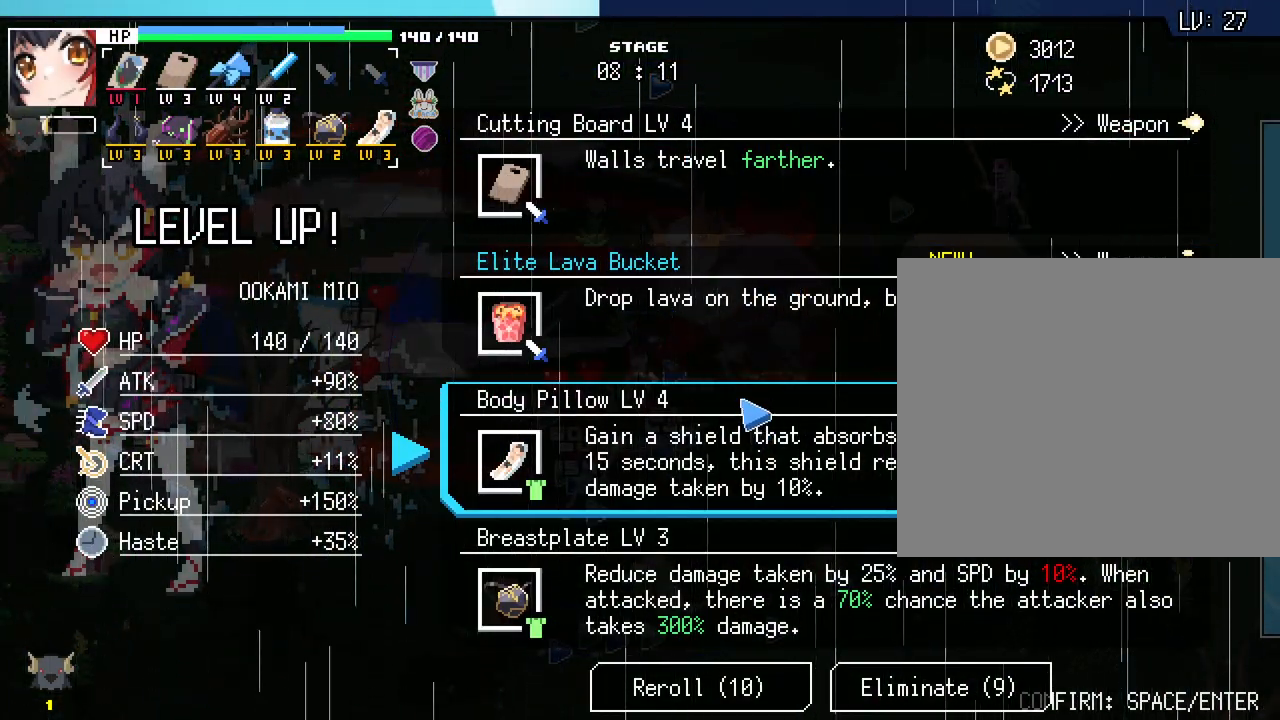
{"keys": [], "mouse": [], "events": []}
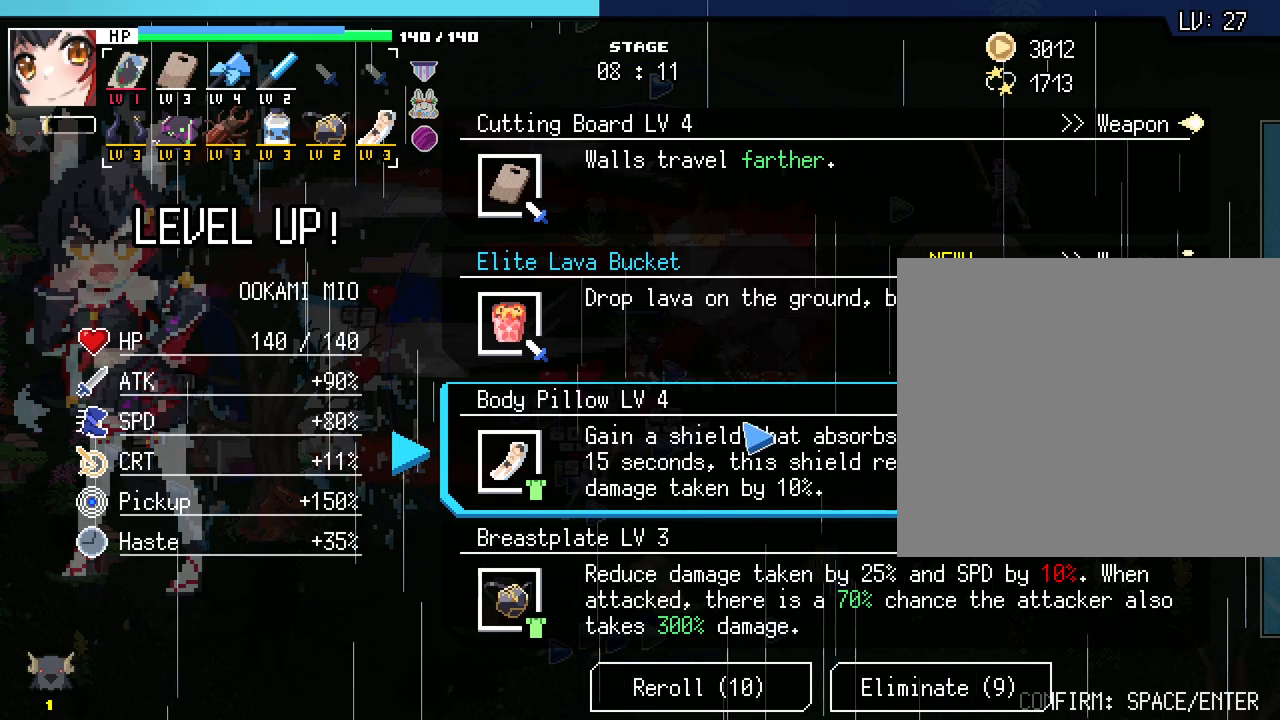
{"keys": [], "mouse": [], "events": []}
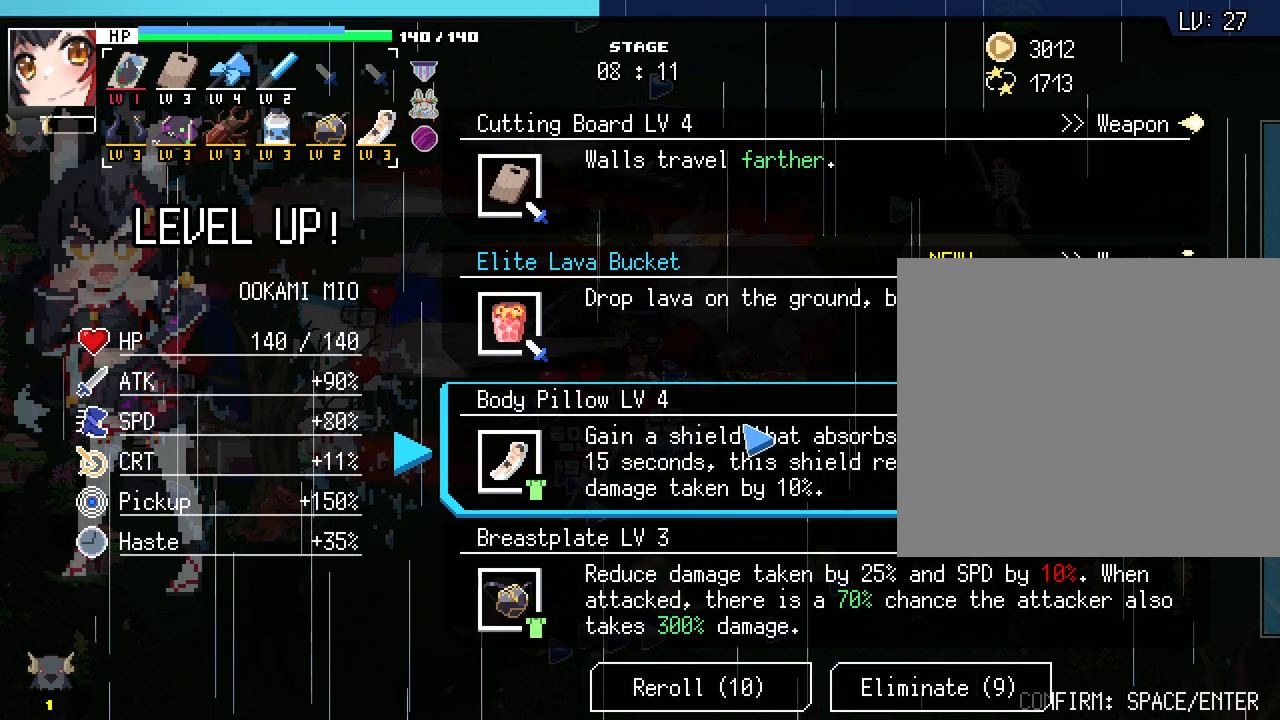
{"keys": [], "mouse": [], "events": []}
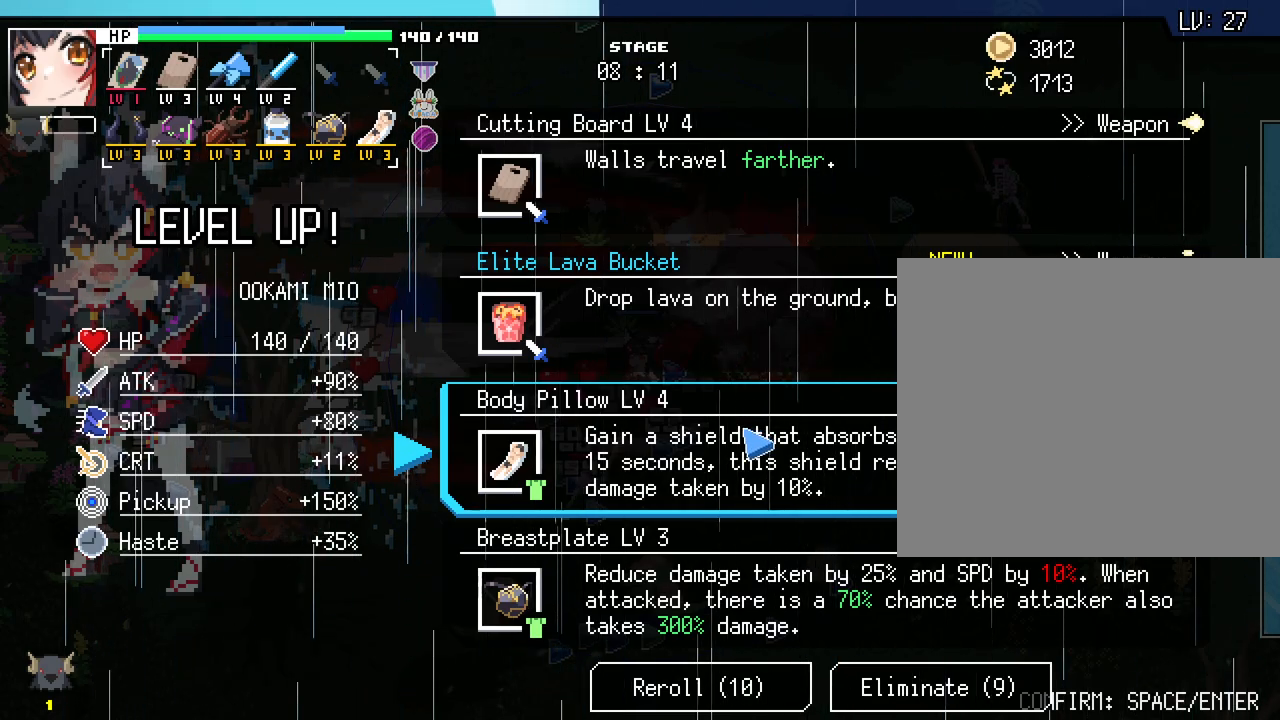
{"keys": [], "mouse": [], "events": [[350, "mouse_left", "down"], [450, "mouse_left", "up"]]}
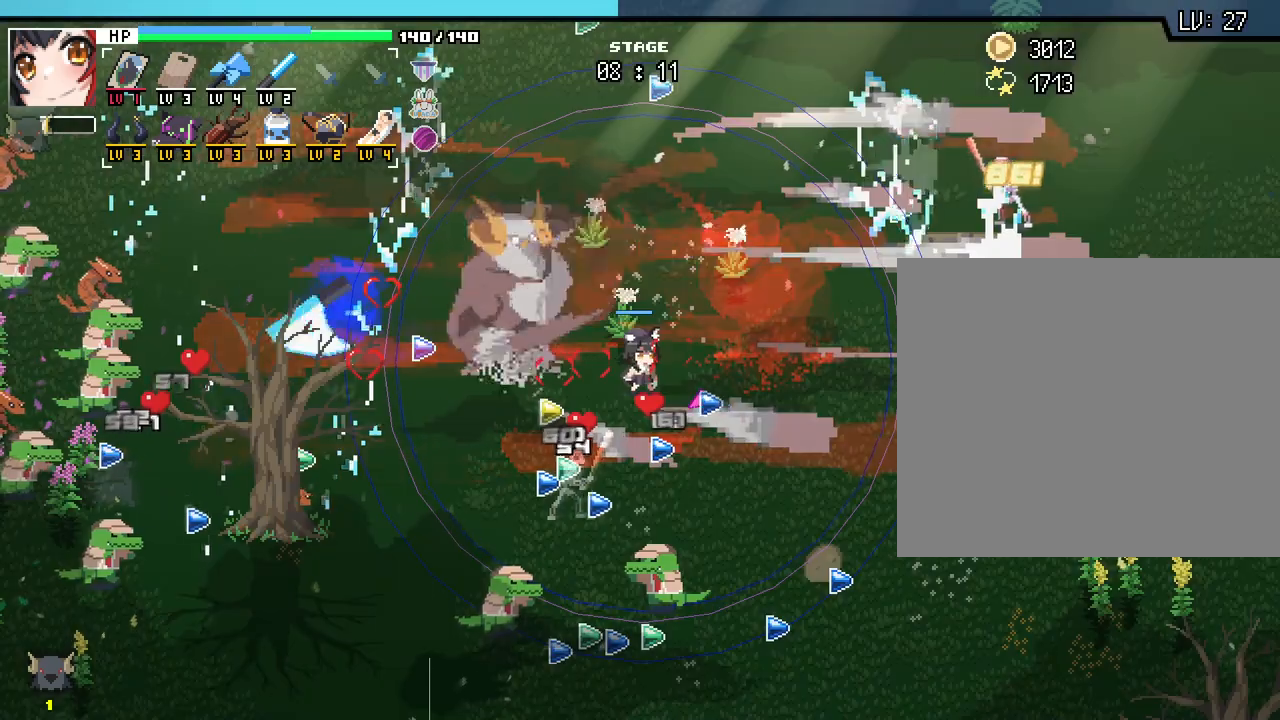
{"keys": ["d", "s"], "mouse": [], "events": [[217, "d", "down"], [350, "s", "down"]]}
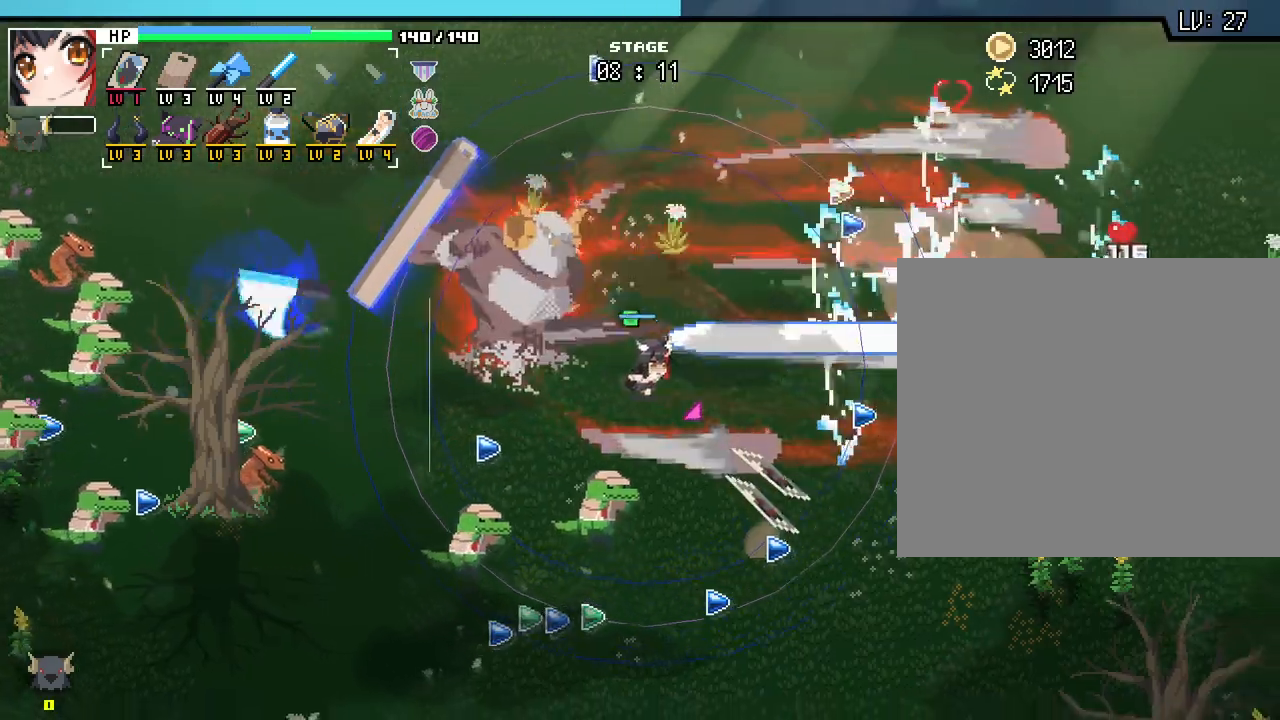
{"keys": ["d", "w"], "mouse": [], "events": [[50, "d", "up"], [150, "a", "down"], [217, "s", "up"], [333, "w", "down"], [383, "a", "up"], [467, "d", "down"]]}
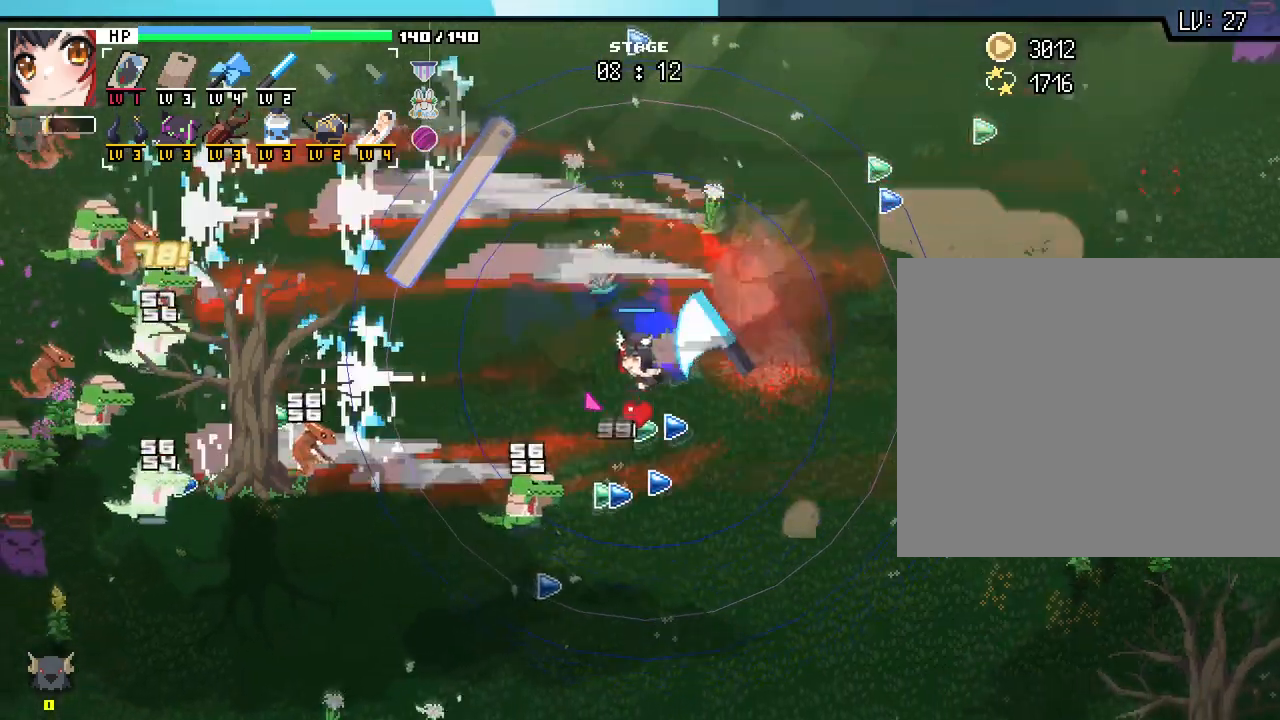
{"keys": ["d", "s"], "mouse": [], "events": [[250, "d", "up"], [383, "d", "down"], [383, "w", "up"], [500, "s", "down"]]}
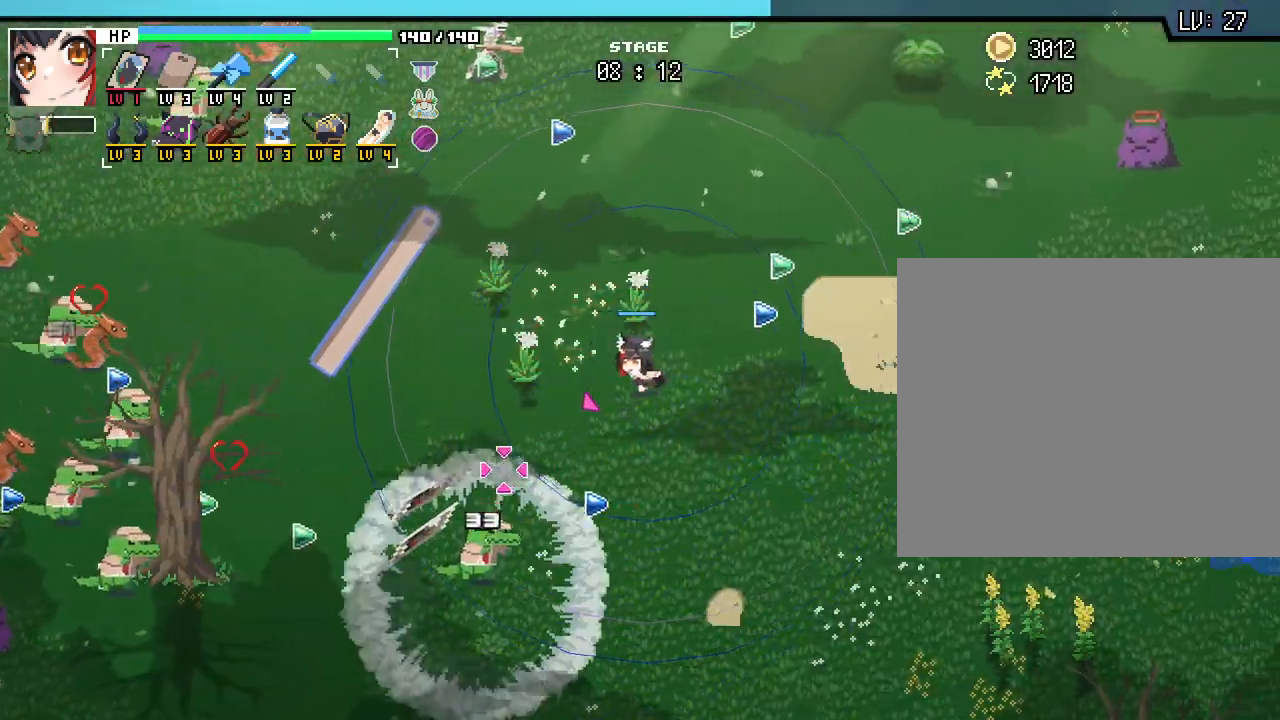
{"keys": ["a", "s"], "mouse": [], "events": [[50, "d", "up"], [117, "a", "down"], [317, "a", "up"], [483, "a", "down"]]}
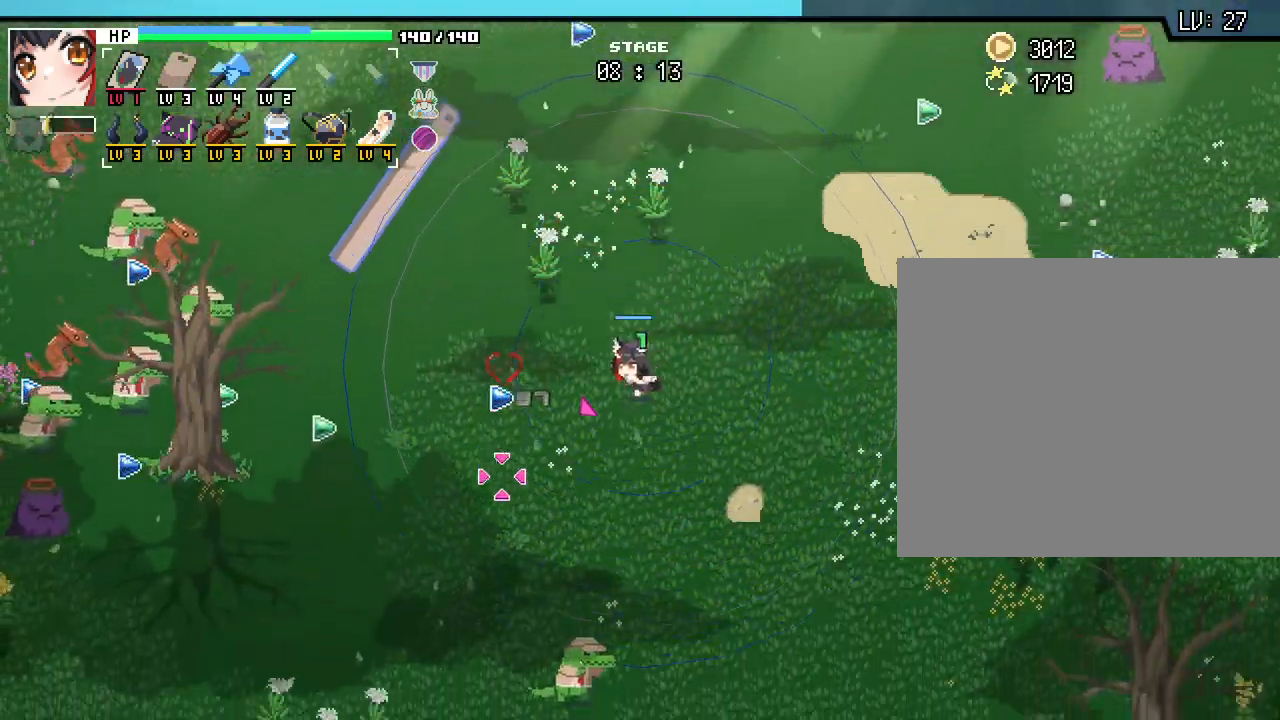
{"keys": ["a"], "mouse": [], "events": [[233, "s", "up"]]}
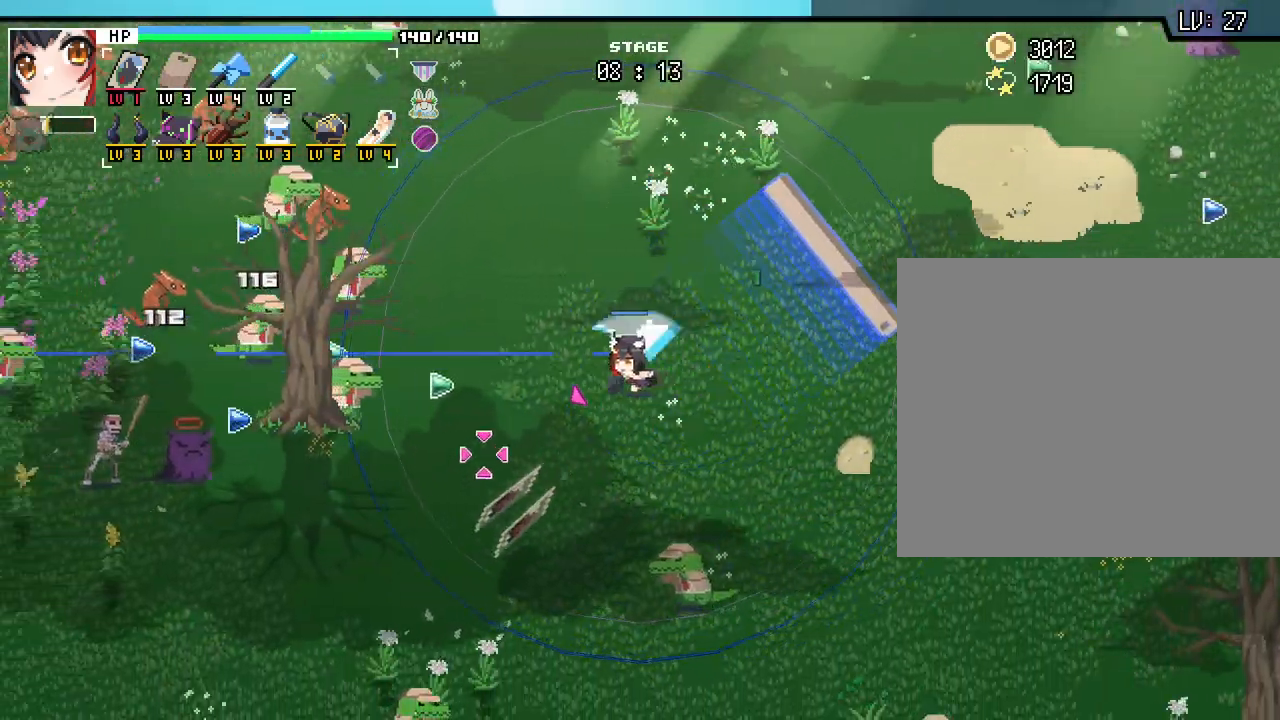
{"keys": ["w"], "mouse": [], "events": [[167, "w", "down"], [267, "a", "up"]]}